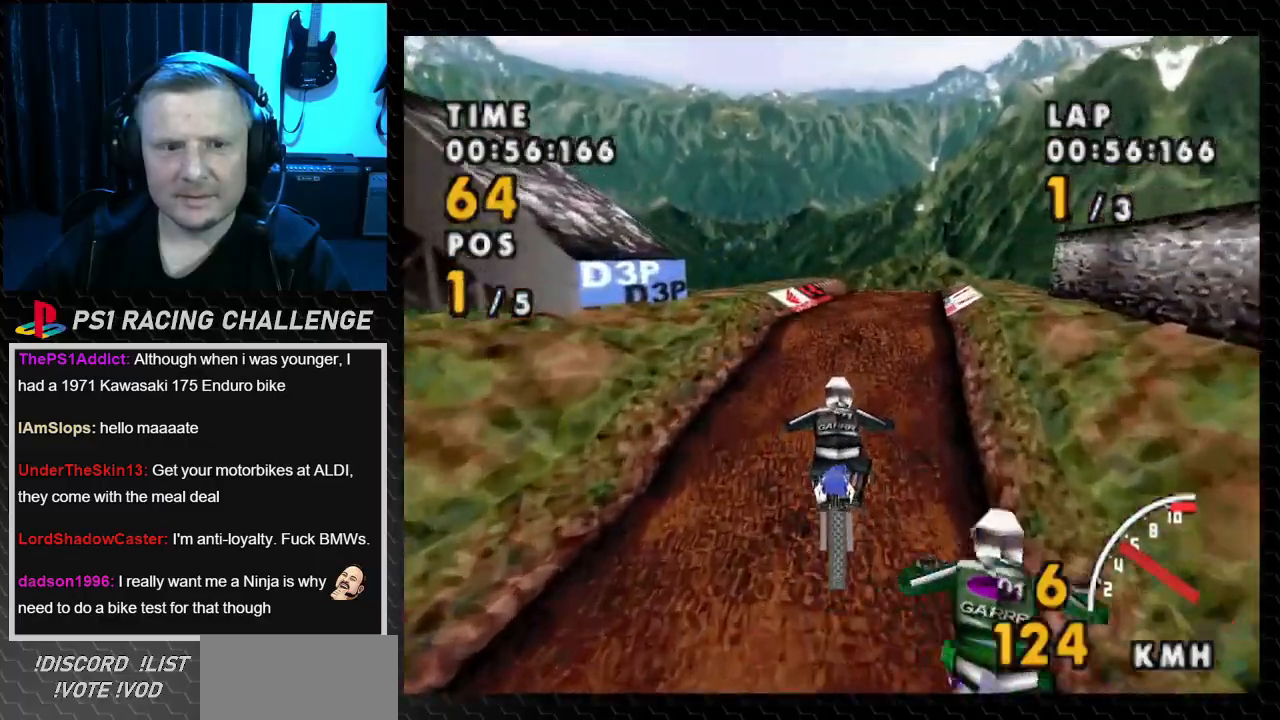
Gameplay with a controller (PlayStation layout); each line is a JSON object with the inputs held at the frame after it. "events" lists button and stick changes between this image and that frame as [ms after this image, input, new state], when the widget could be followed in between. Not read: L3 R3.
{"buttons": ["CROSS"], "events": []}
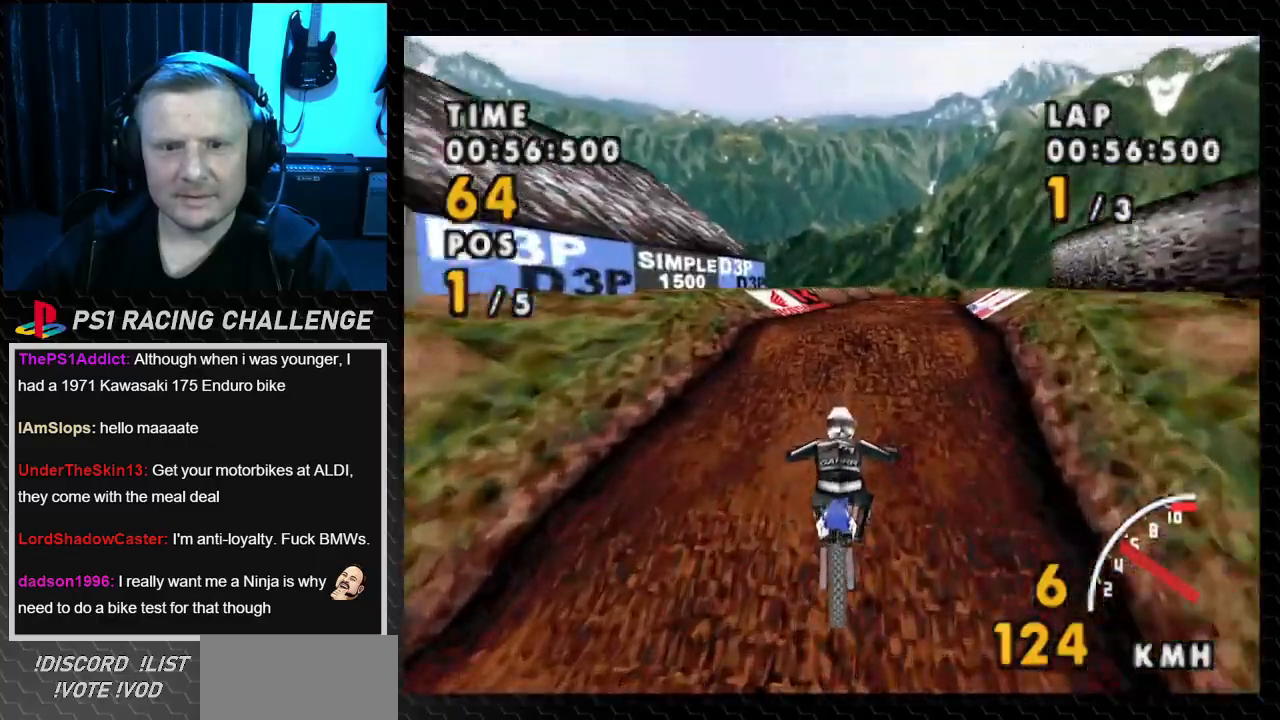
{"buttons": ["CROSS", "DPAD_RIGHT"], "events": [[334, "DPAD_RIGHT", "down"]]}
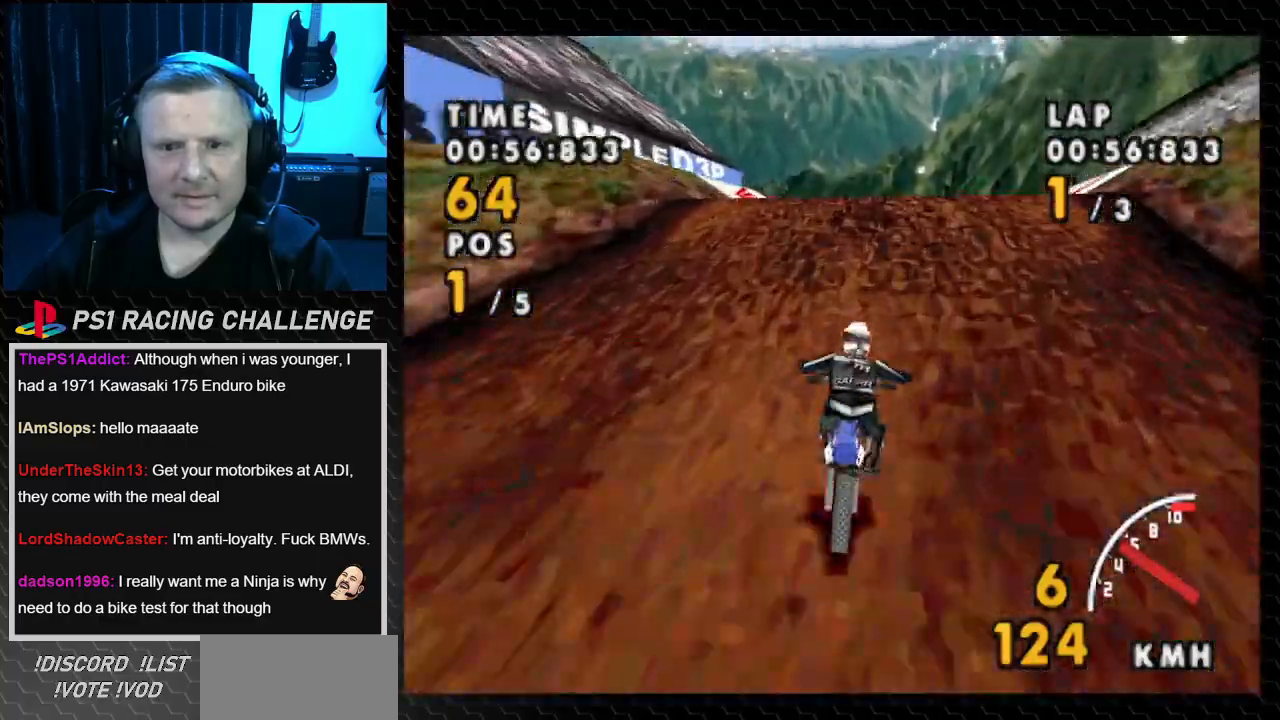
{"buttons": ["CROSS"], "events": [[233, "DPAD_RIGHT", "up"]]}
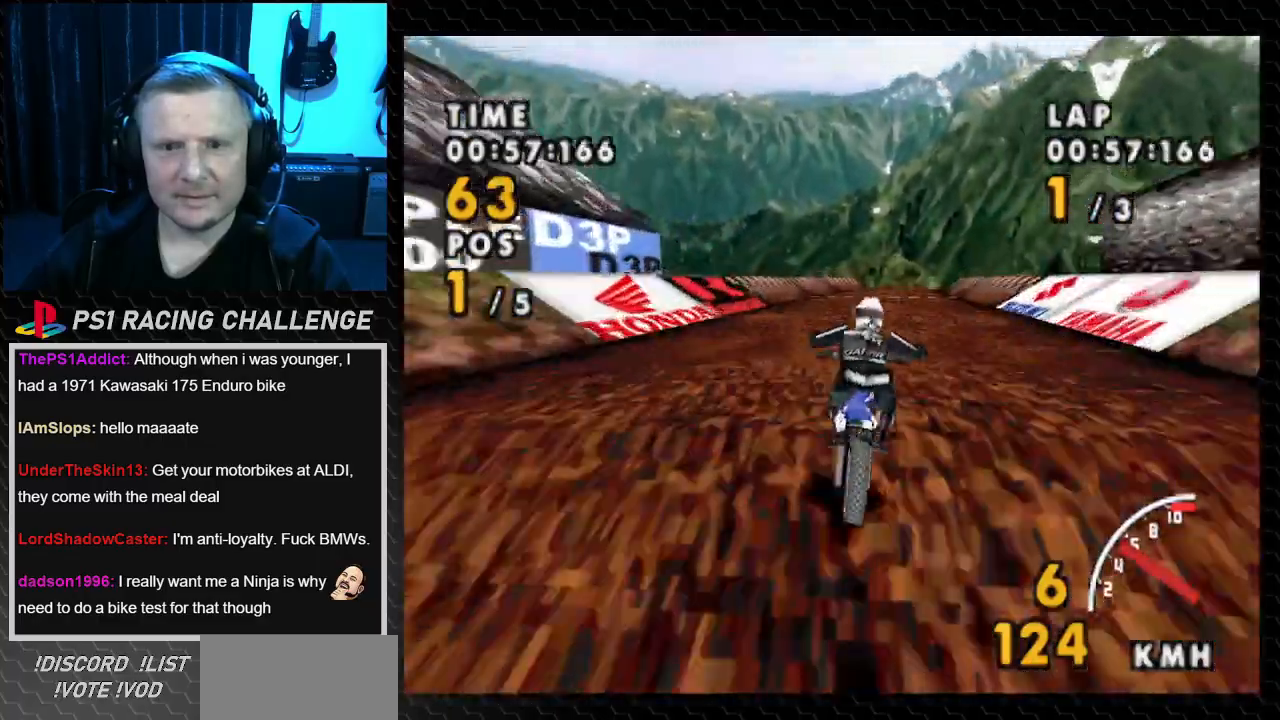
{"buttons": ["CROSS"], "events": []}
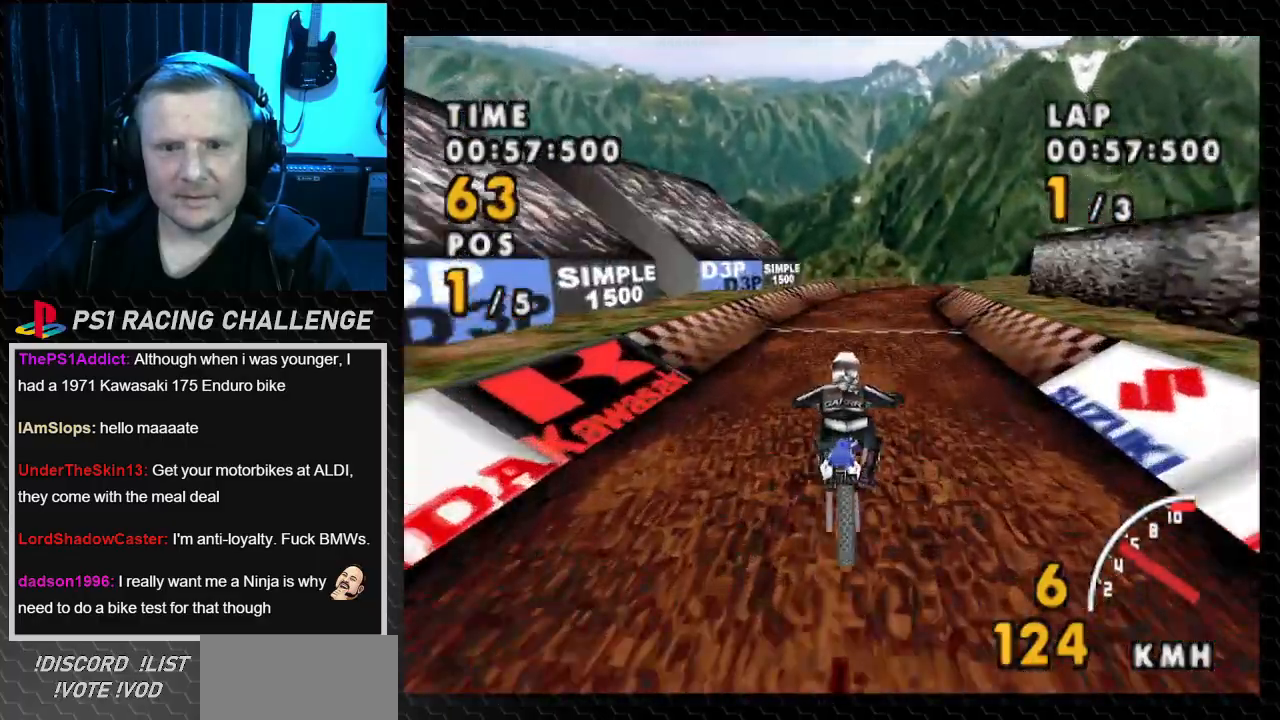
{"buttons": ["CROSS"], "events": []}
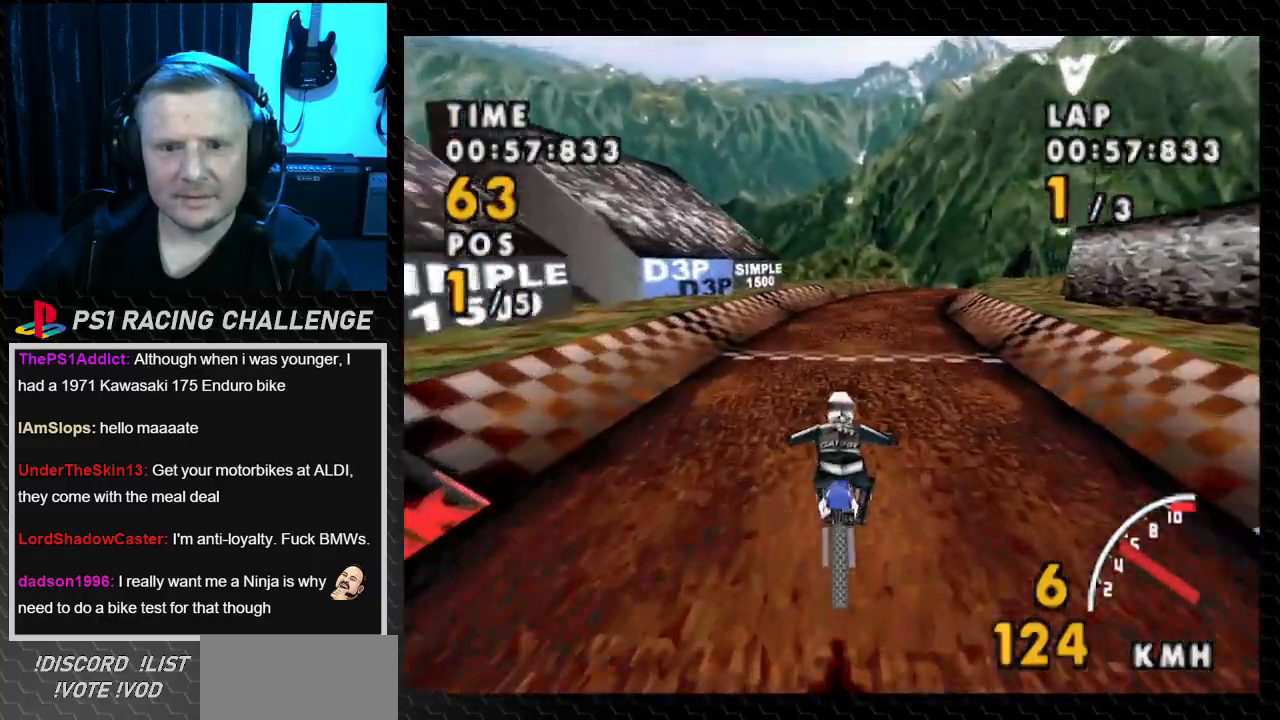
{"buttons": ["CROSS"], "events": []}
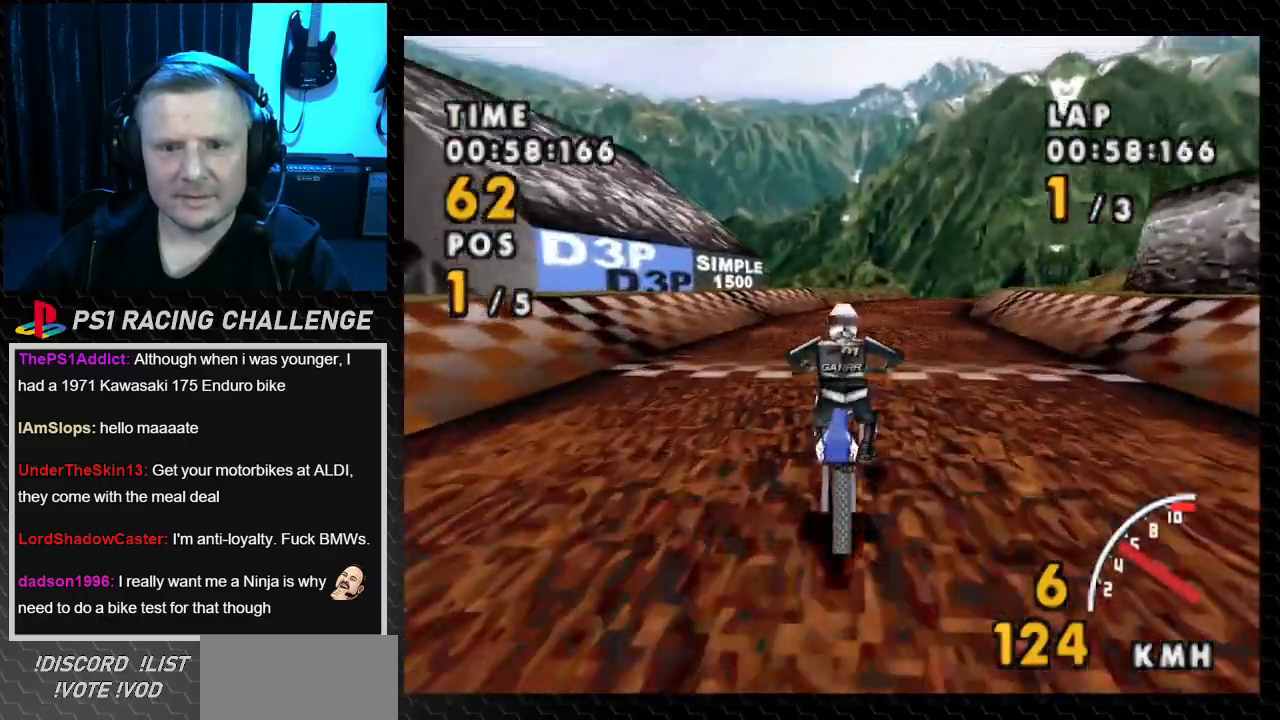
{"buttons": ["CROSS"], "events": [[166, "DPAD_RIGHT", "down"], [500, "DPAD_RIGHT", "up"]]}
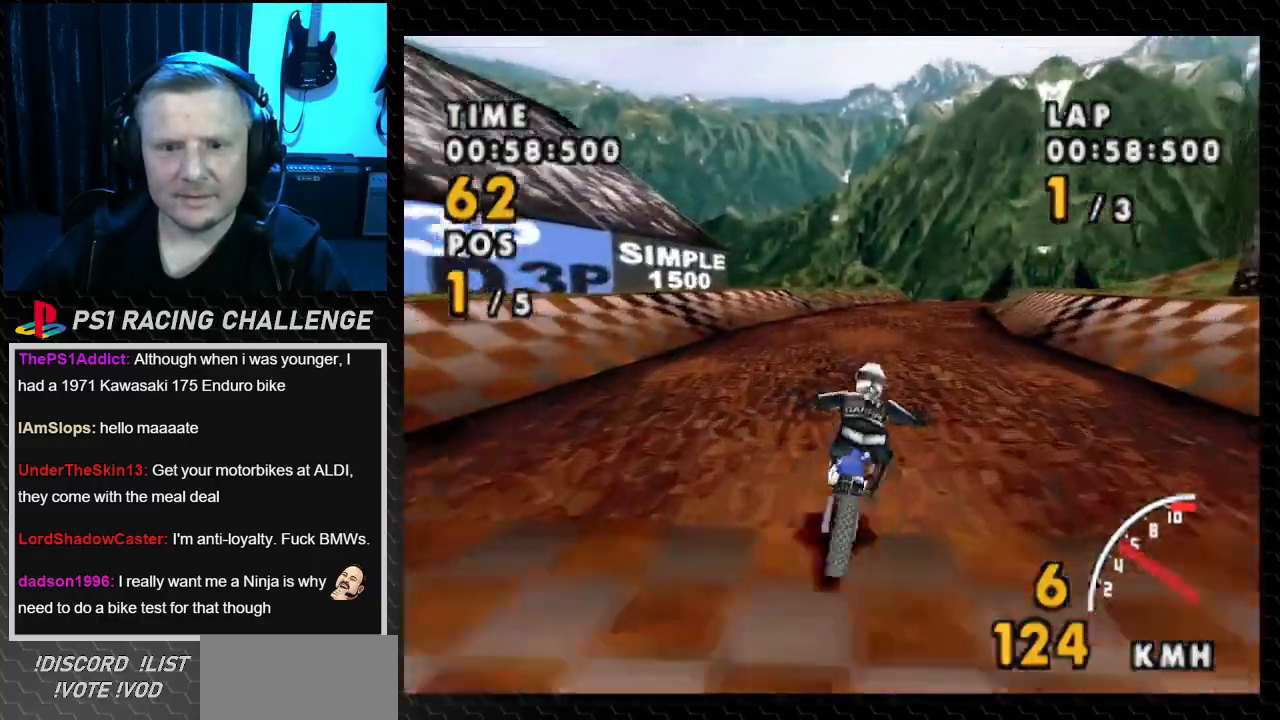
{"buttons": ["CROSS", "DPAD_RIGHT"], "events": [[200, "DPAD_RIGHT", "down"]]}
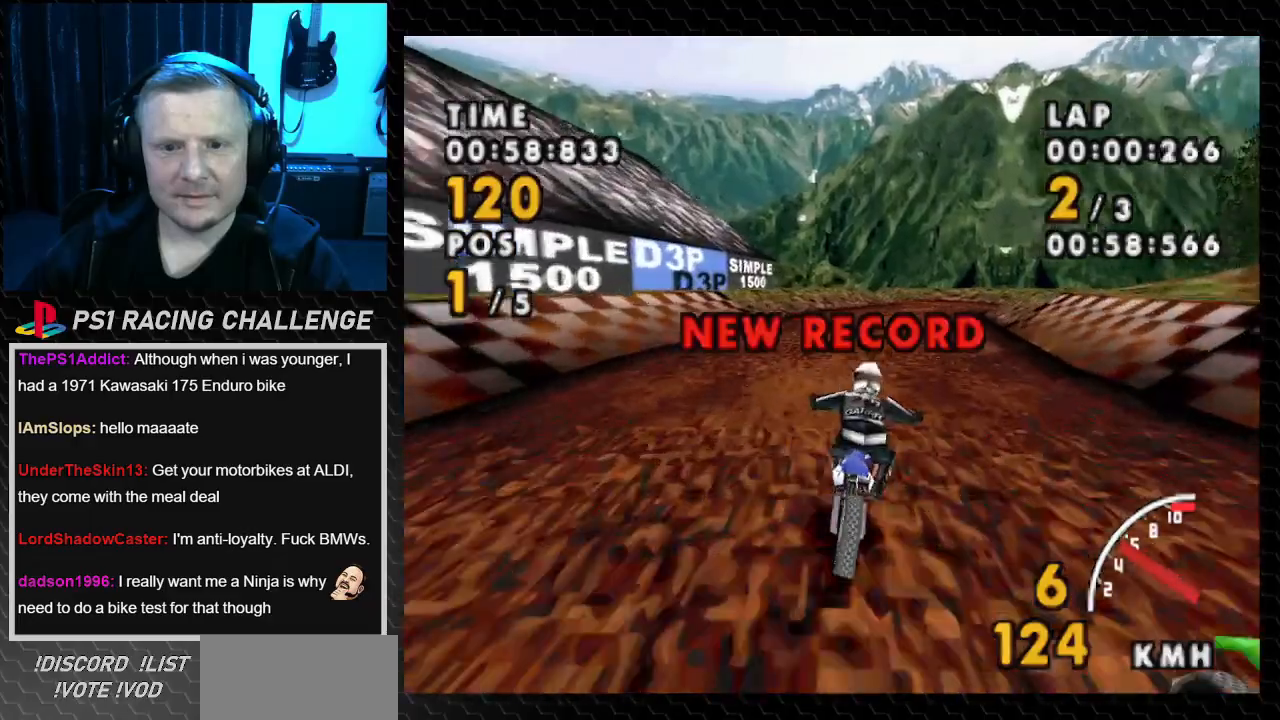
{"buttons": ["CROSS", "DPAD_RIGHT"], "events": [[133, "DPAD_RIGHT", "up"], [433, "DPAD_RIGHT", "down"]]}
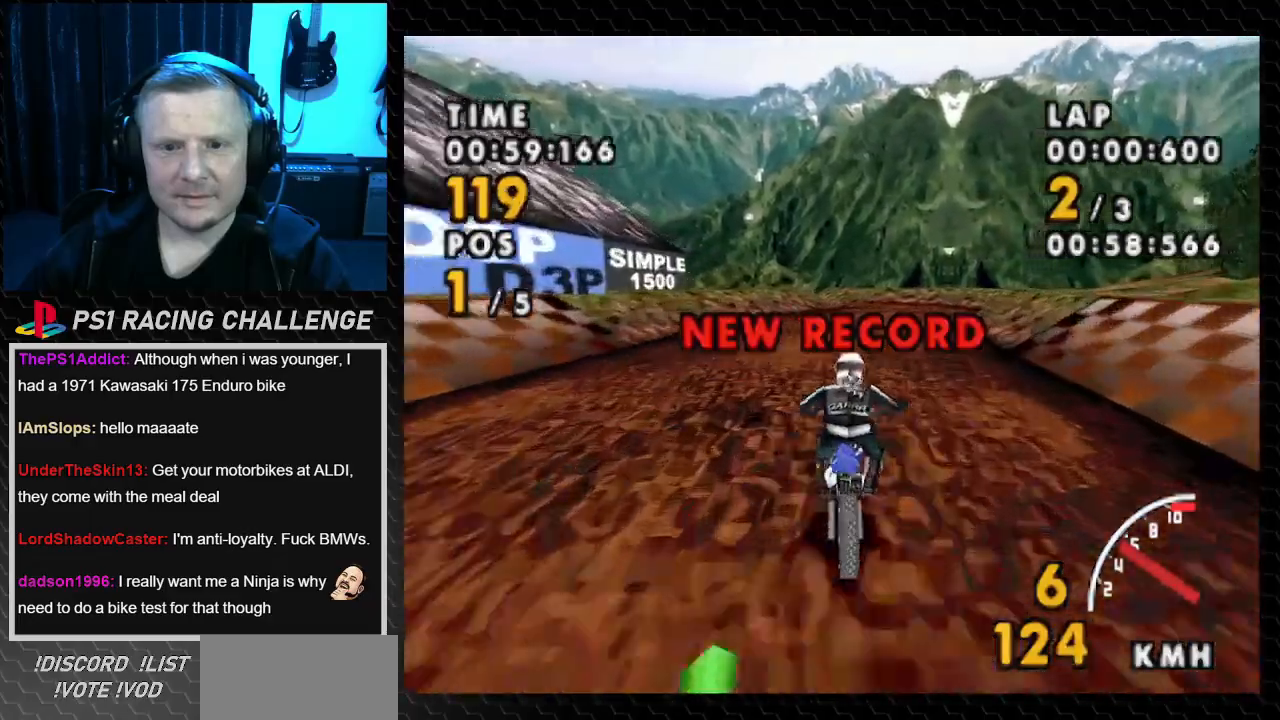
{"buttons": ["CROSS"], "events": [[267, "DPAD_RIGHT", "up"]]}
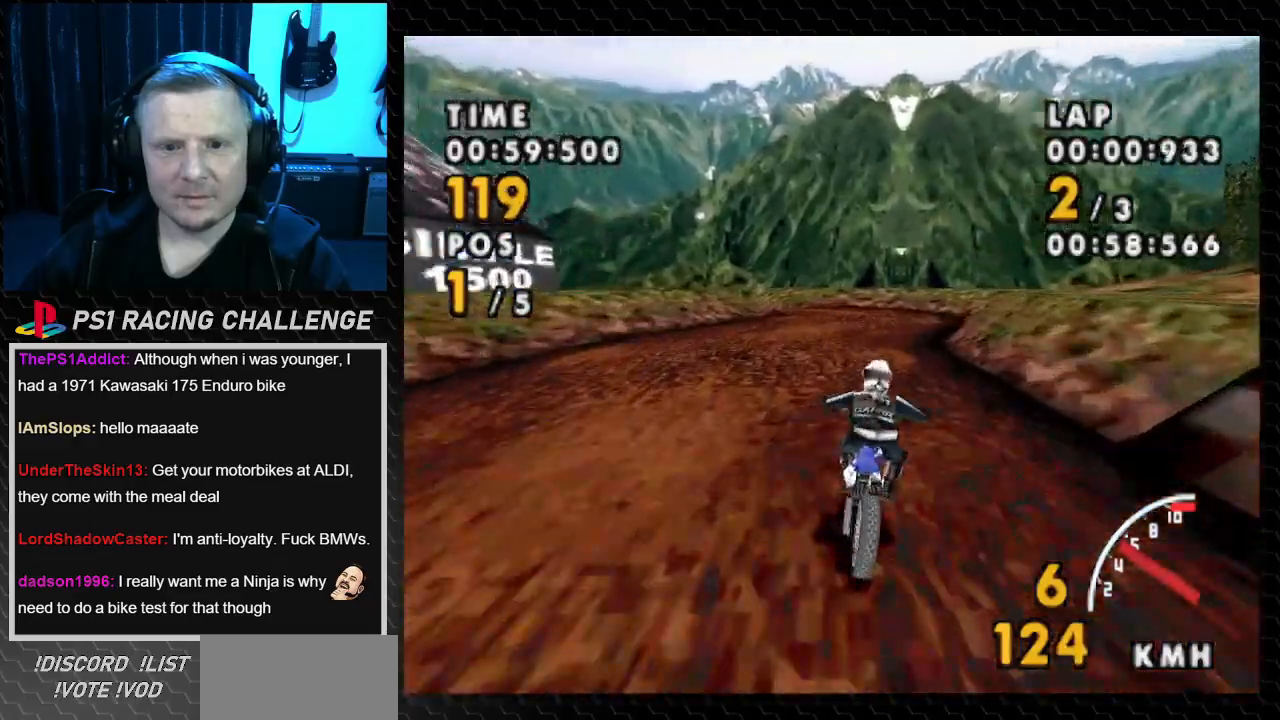
{"buttons": ["CROSS", "DPAD_LEFT"], "events": [[200, "DPAD_LEFT", "down"]]}
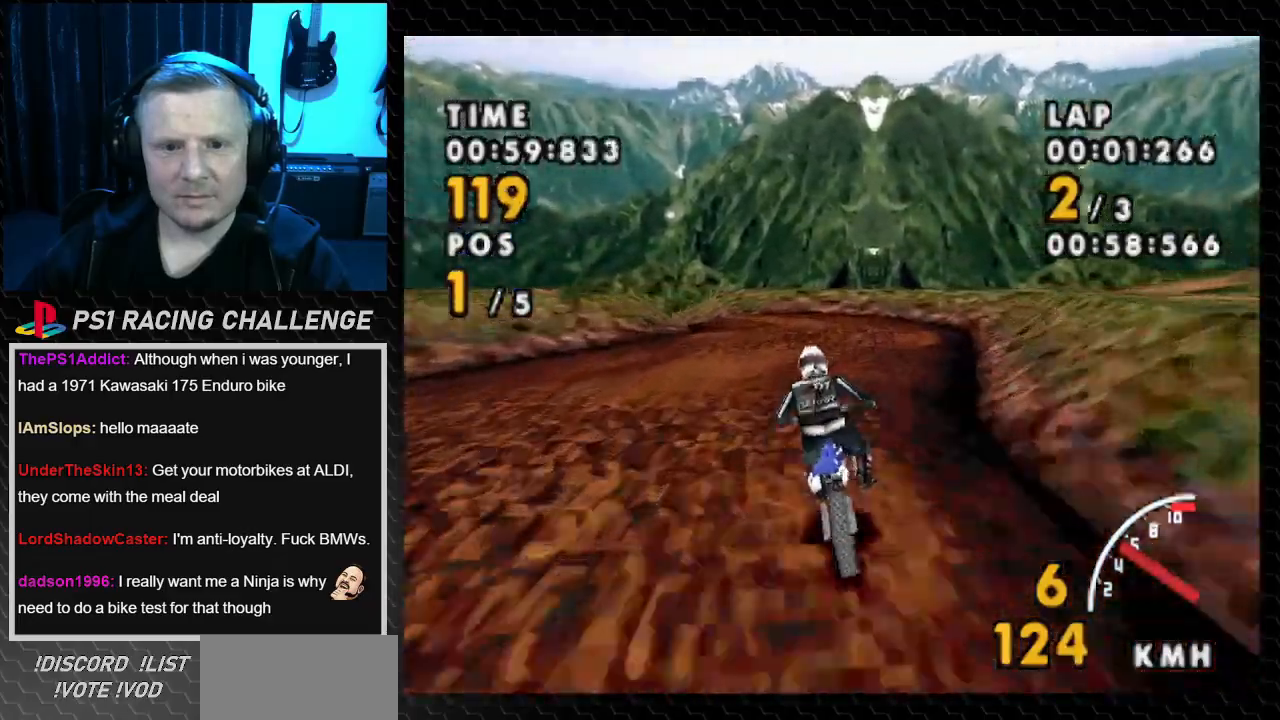
{"buttons": ["CROSS", "DPAD_LEFT"], "events": []}
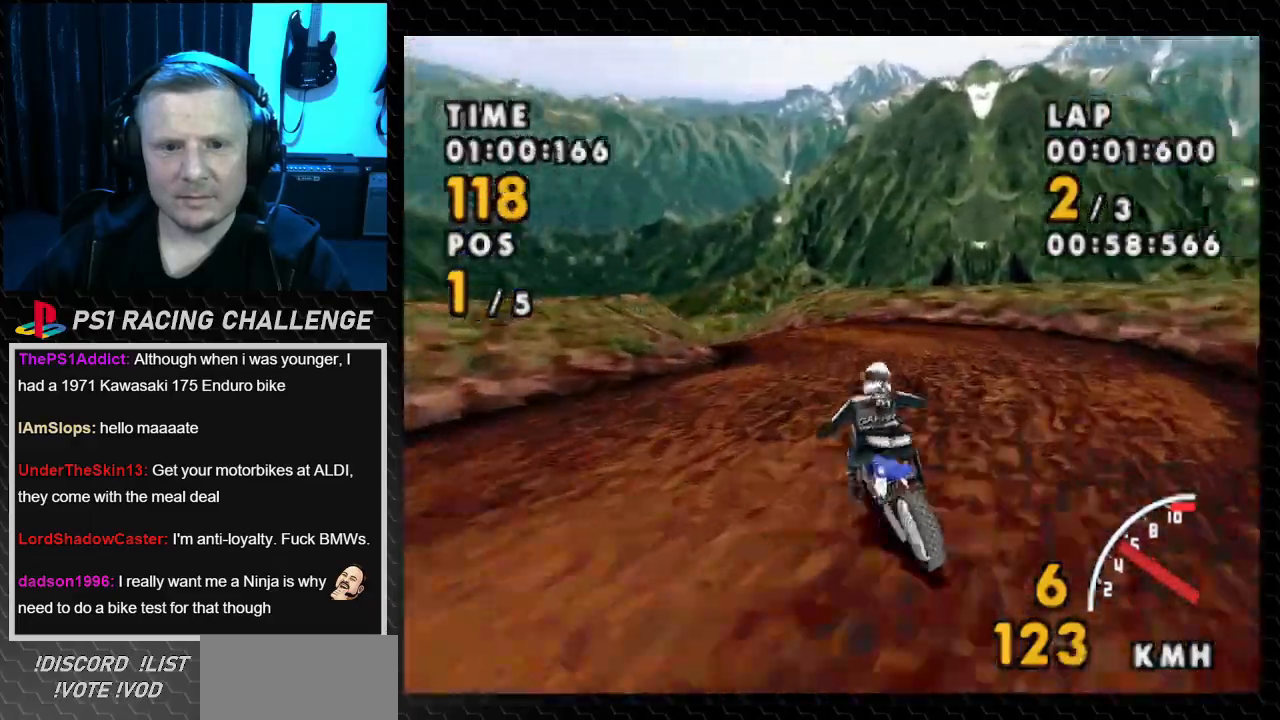
{"buttons": ["SQUARE", "DPAD_LEFT"], "events": [[233, "SQUARE", "down"], [267, "CROSS", "up"]]}
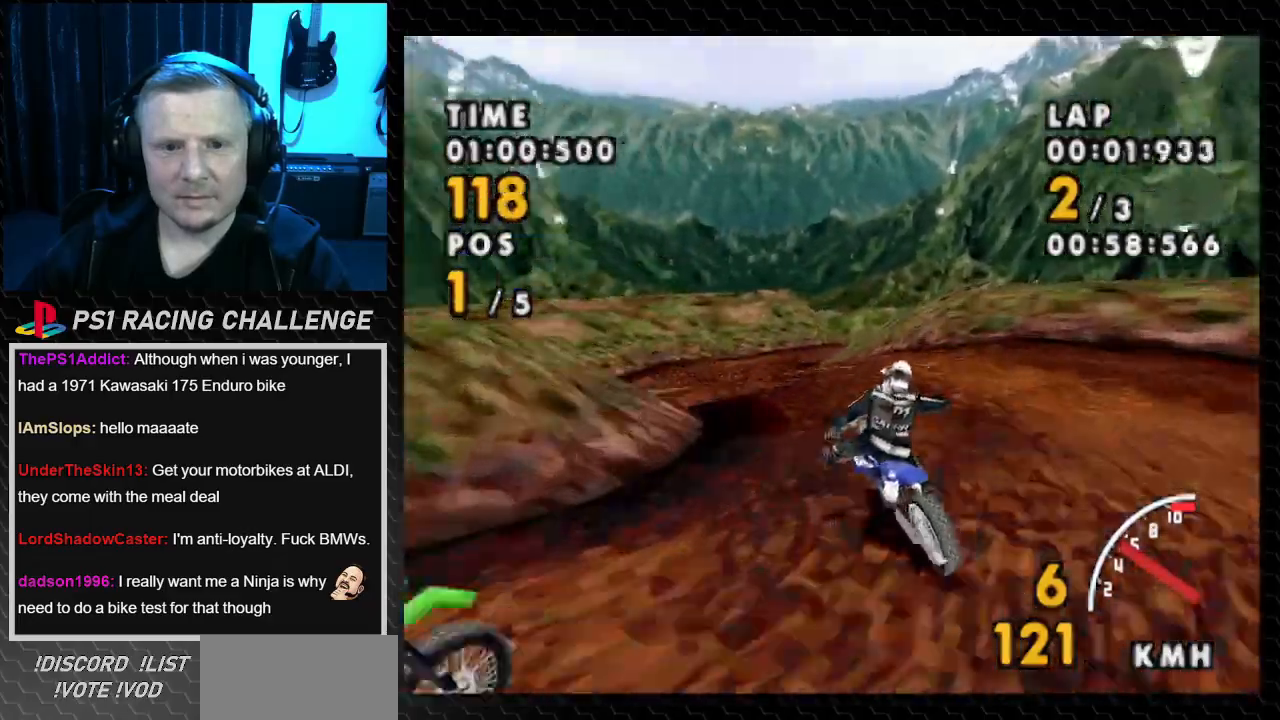
{"buttons": ["CROSS", "DPAD_RIGHT"], "events": [[33, "CROSS", "down"], [200, "SQUARE", "up"], [334, "DPAD_LEFT", "up"], [467, "DPAD_RIGHT", "down"]]}
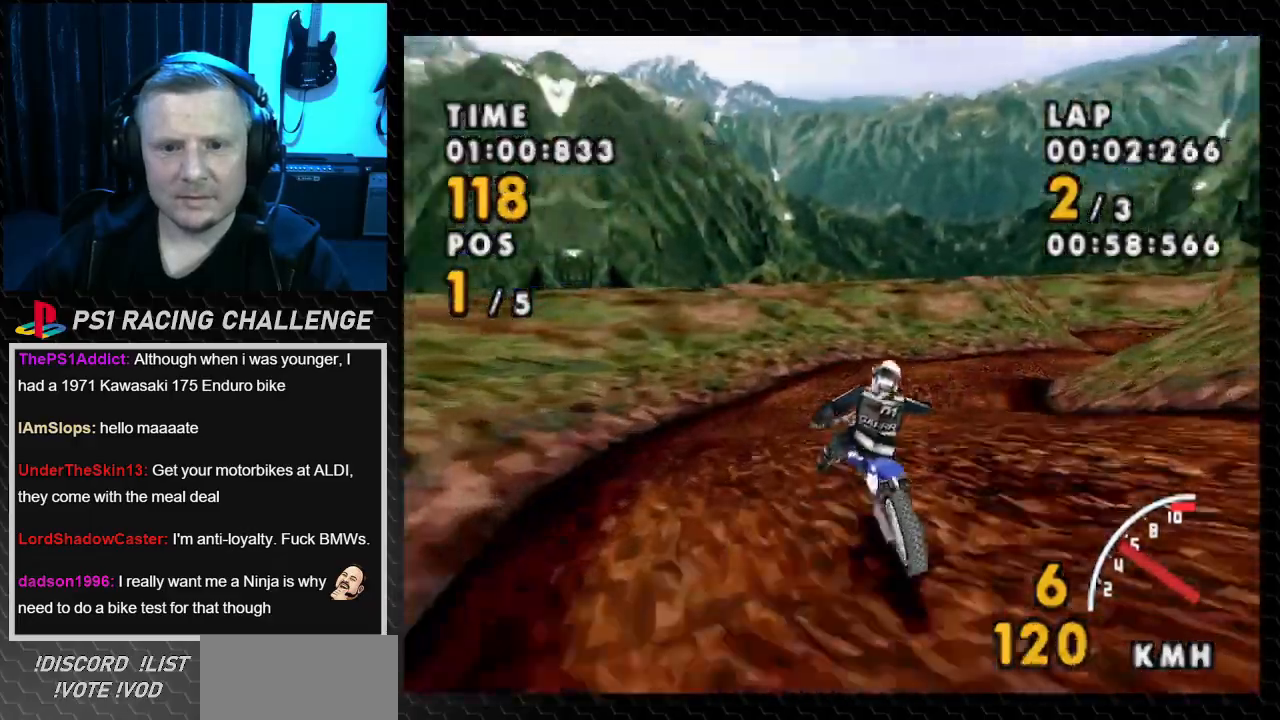
{"buttons": ["SQUARE", "DPAD_RIGHT"], "events": [[66, "SQUARE", "down"], [100, "CROSS", "up"]]}
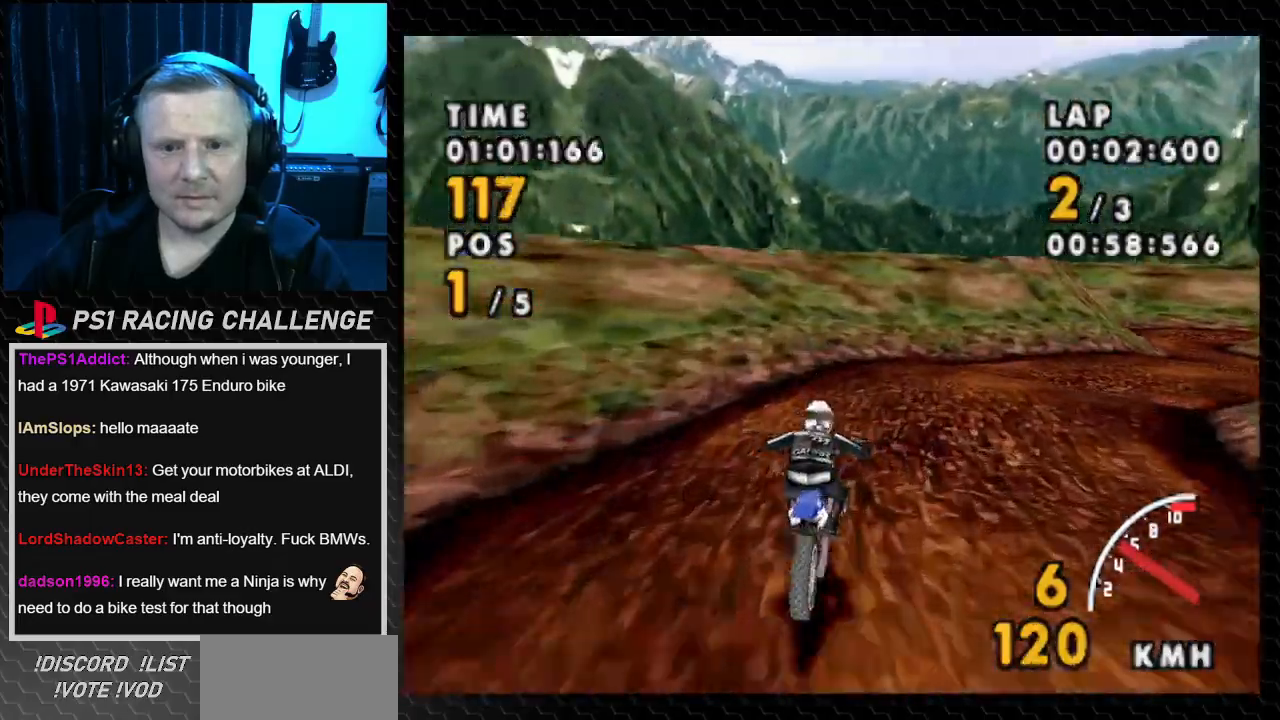
{"buttons": ["SQUARE", "DPAD_RIGHT"], "events": []}
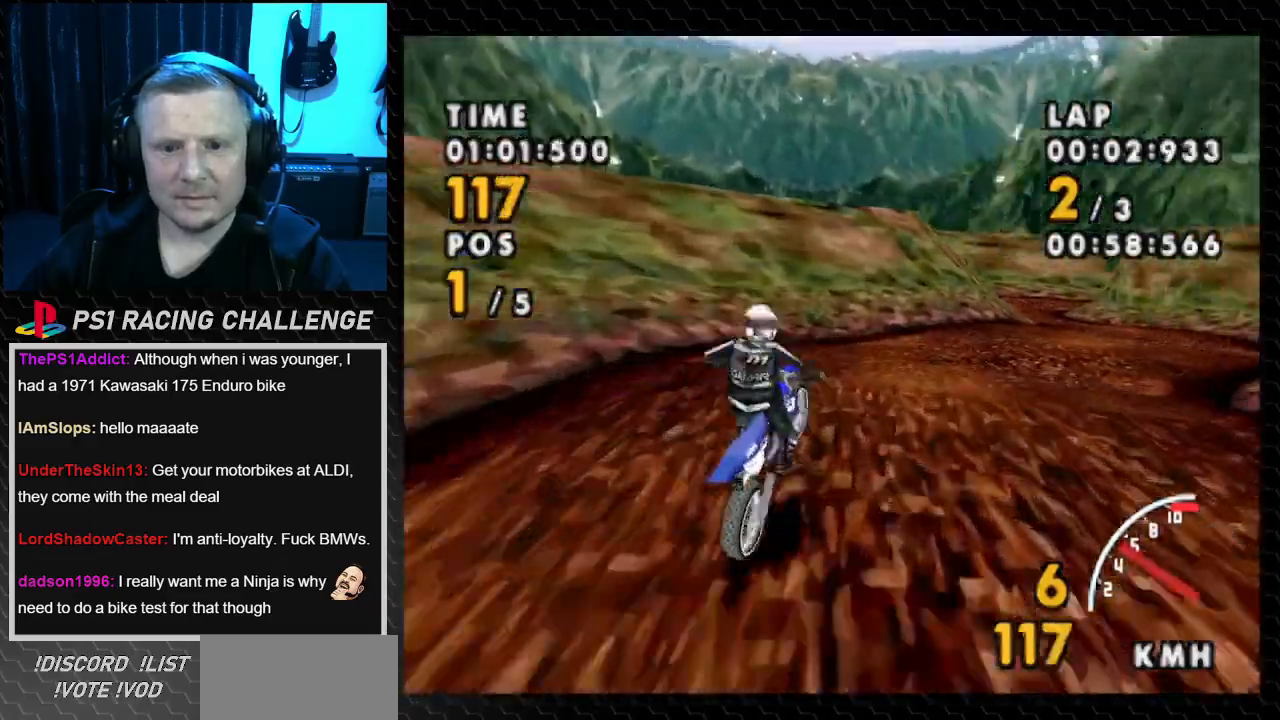
{"buttons": ["CROSS"], "events": [[133, "CROSS", "down"], [233, "SQUARE", "up"], [467, "DPAD_RIGHT", "up"]]}
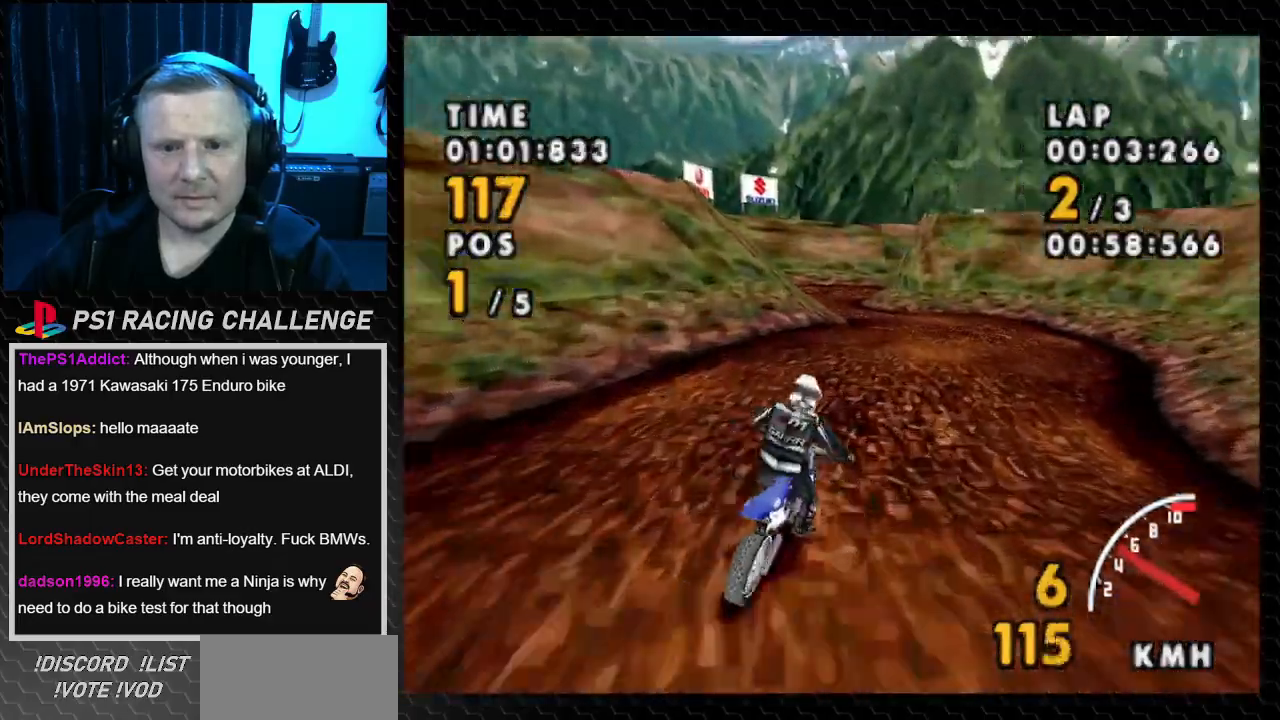
{"buttons": ["CROSS"], "events": [[200, "DPAD_RIGHT", "down"], [367, "DPAD_RIGHT", "up"]]}
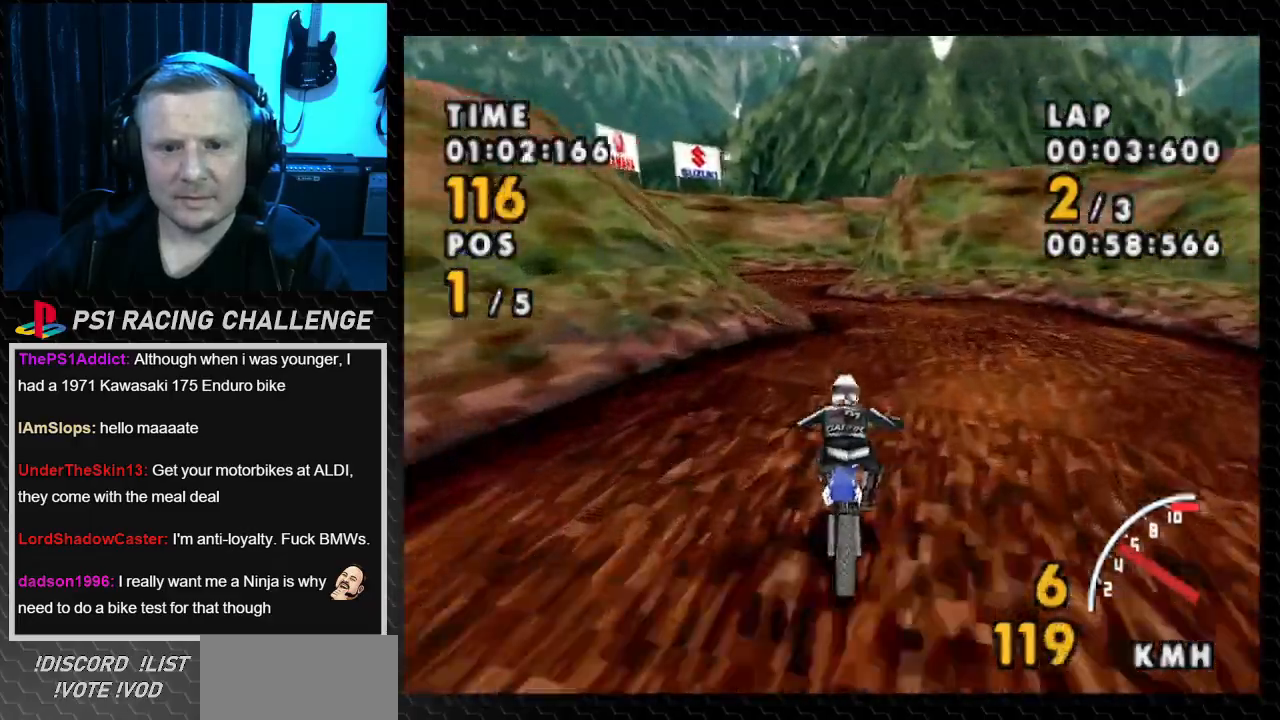
{"buttons": ["CROSS", "DPAD_LEFT"], "events": [[66, "DPAD_RIGHT", "down"], [233, "DPAD_RIGHT", "up"], [400, "DPAD_LEFT", "down"]]}
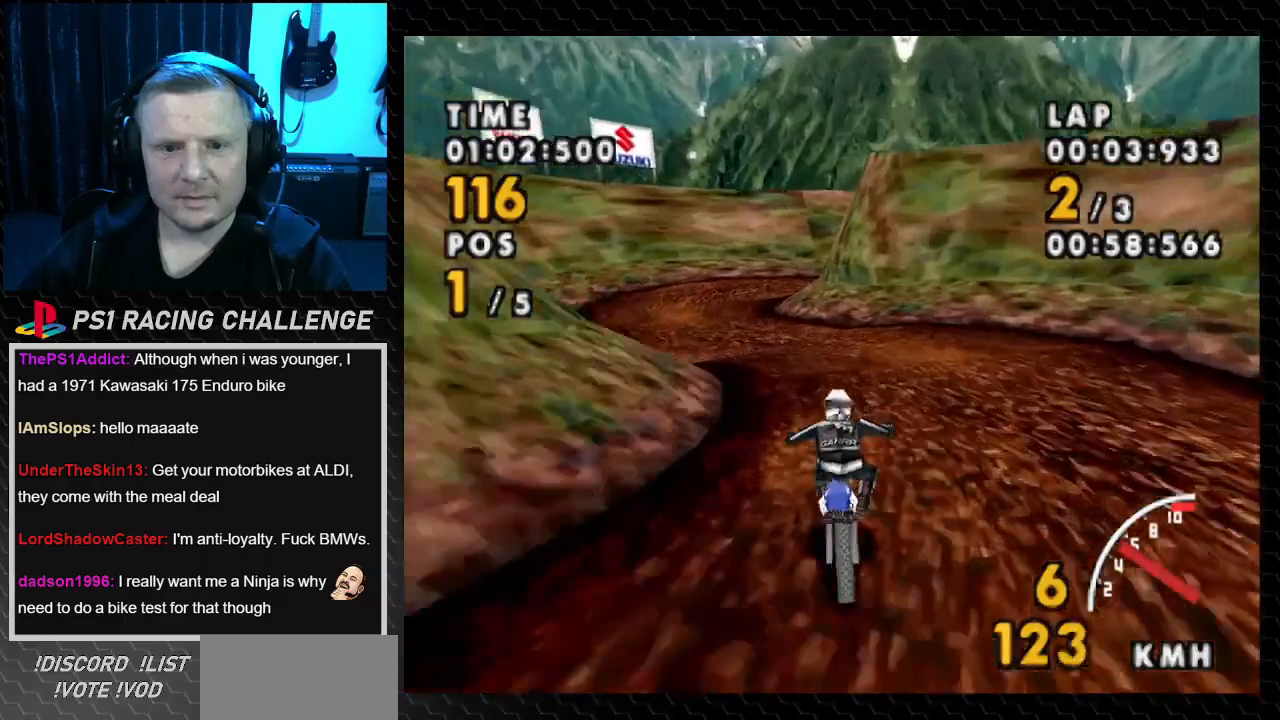
{"buttons": ["CROSS", "SQUARE", "DPAD_LEFT"], "events": [[67, "CROSS", "up"], [67, "SQUARE", "down"], [367, "CROSS", "down"]]}
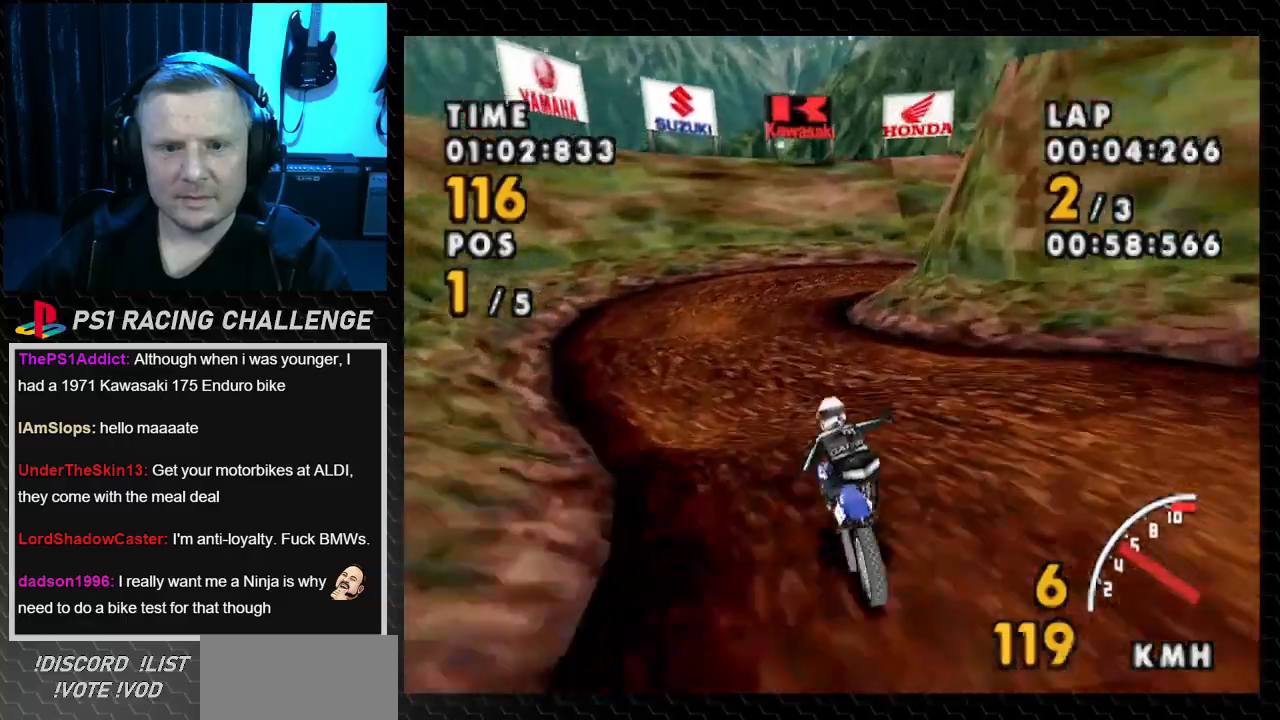
{"buttons": ["CROSS", "DPAD_RIGHT"], "events": [[66, "CROSS", "up"], [166, "DPAD_LEFT", "up"], [267, "CROSS", "down"], [300, "DPAD_RIGHT", "down"], [300, "SQUARE", "up"]]}
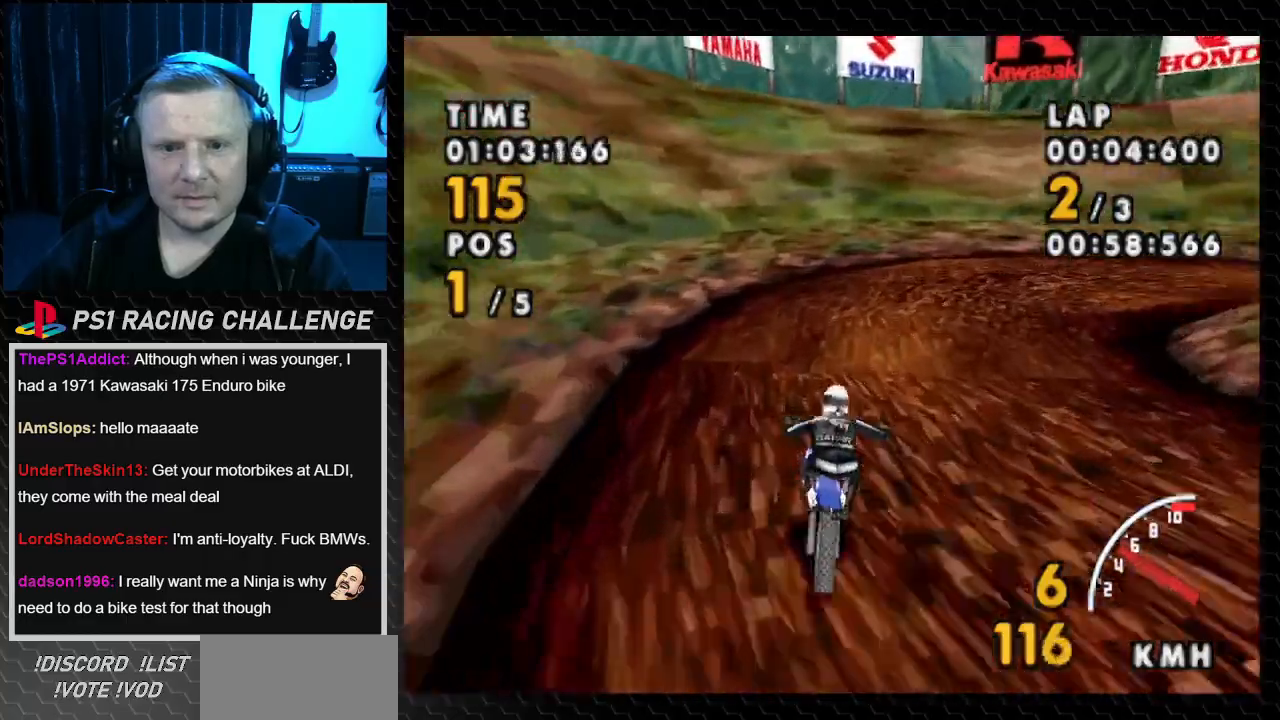
{"buttons": ["SQUARE", "DPAD_RIGHT"], "events": [[67, "SQUARE", "down"], [134, "CROSS", "up"]]}
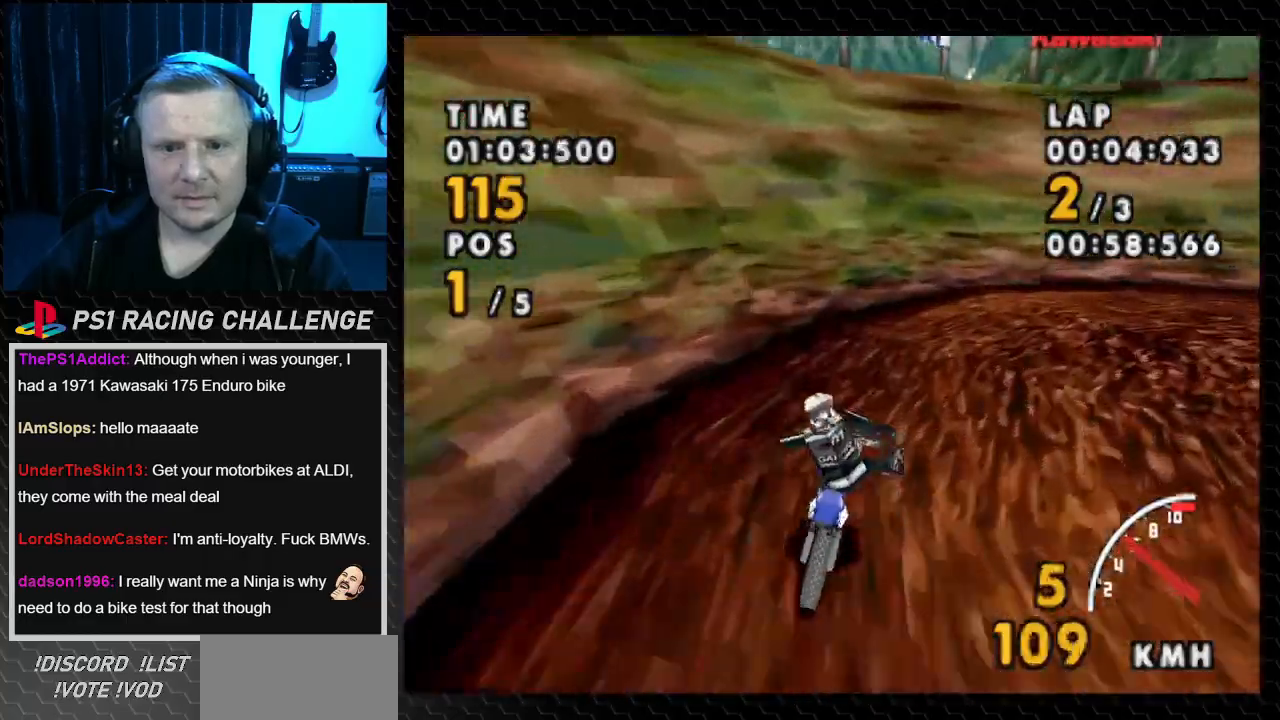
{"buttons": ["SQUARE", "DPAD_RIGHT"], "events": []}
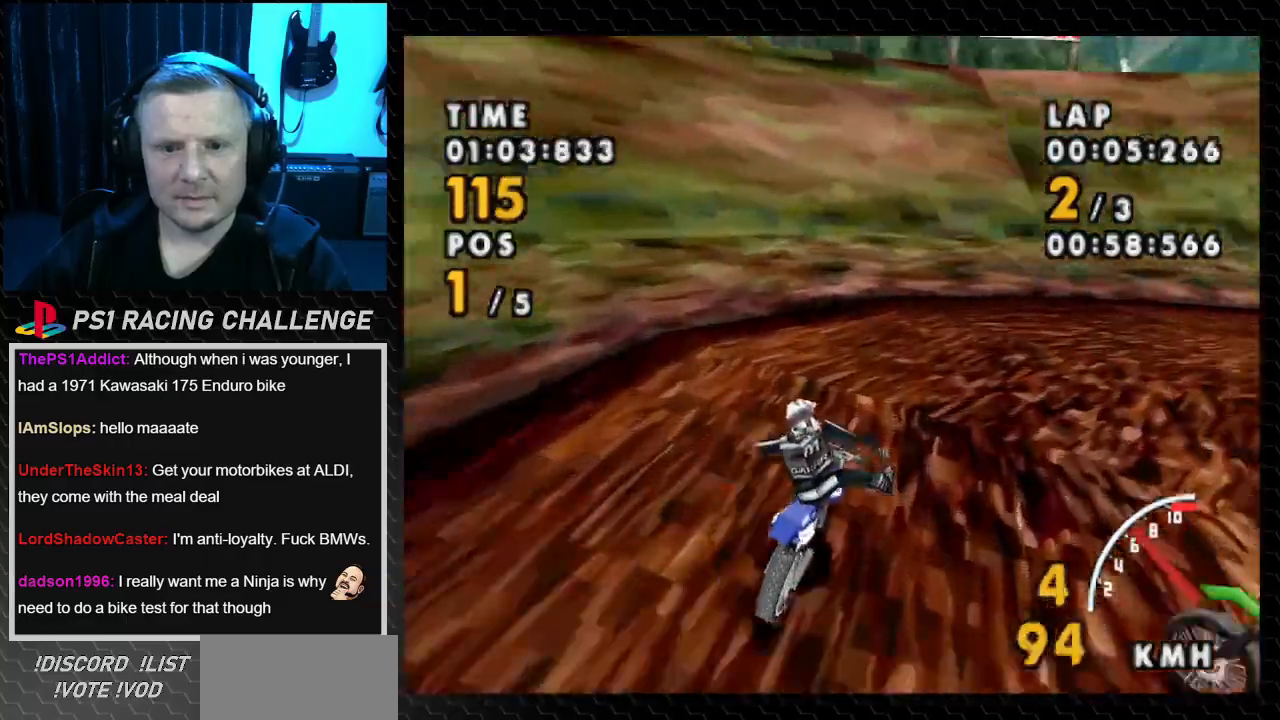
{"buttons": ["CROSS", "DPAD_RIGHT"], "events": [[234, "CROSS", "down"], [300, "SQUARE", "up"]]}
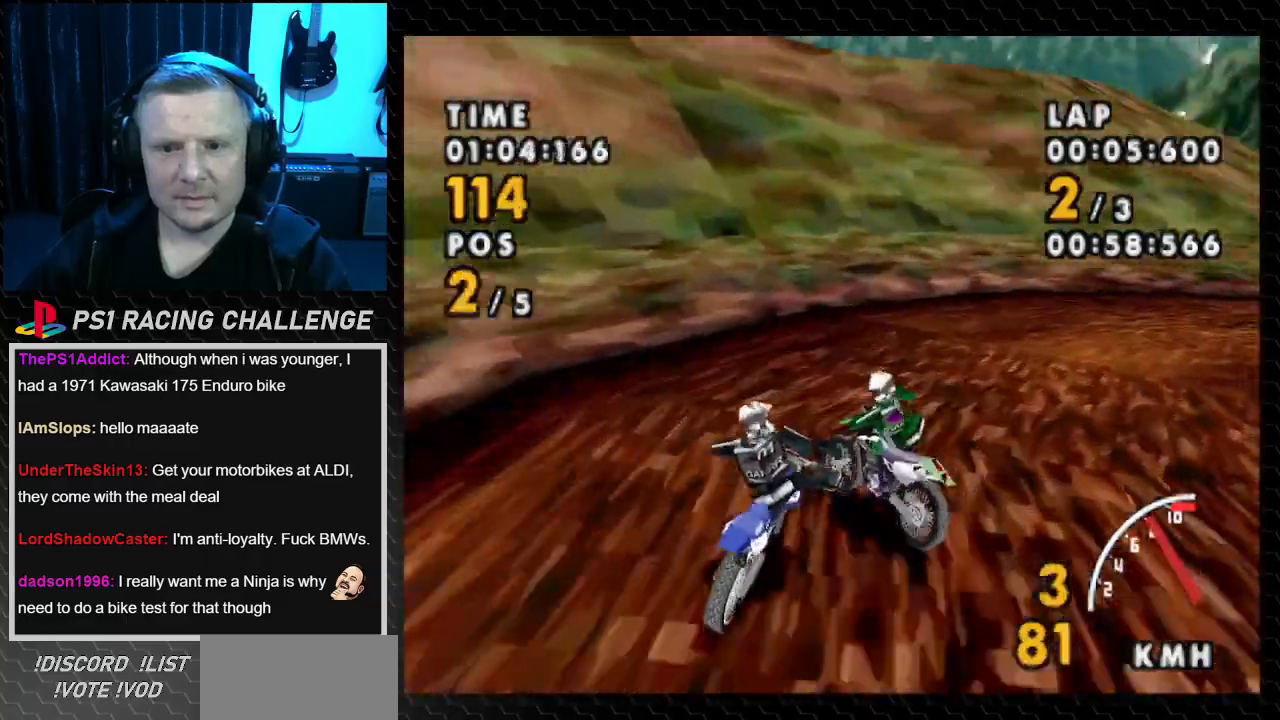
{"buttons": ["CROSS", "SQUARE", "DPAD_RIGHT"], "events": [[267, "SQUARE", "down"], [367, "CROSS", "up"], [500, "CROSS", "down"]]}
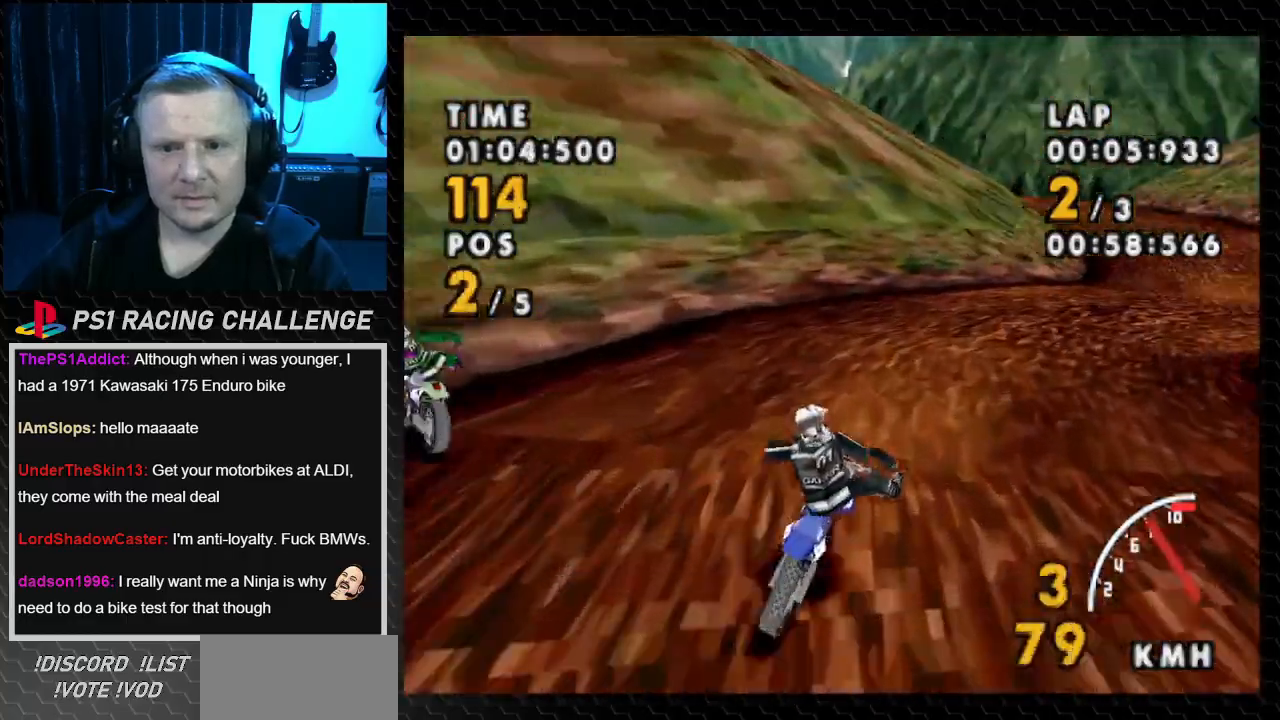
{"buttons": ["CROSS"], "events": [[100, "SQUARE", "up"], [367, "DPAD_RIGHT", "up"]]}
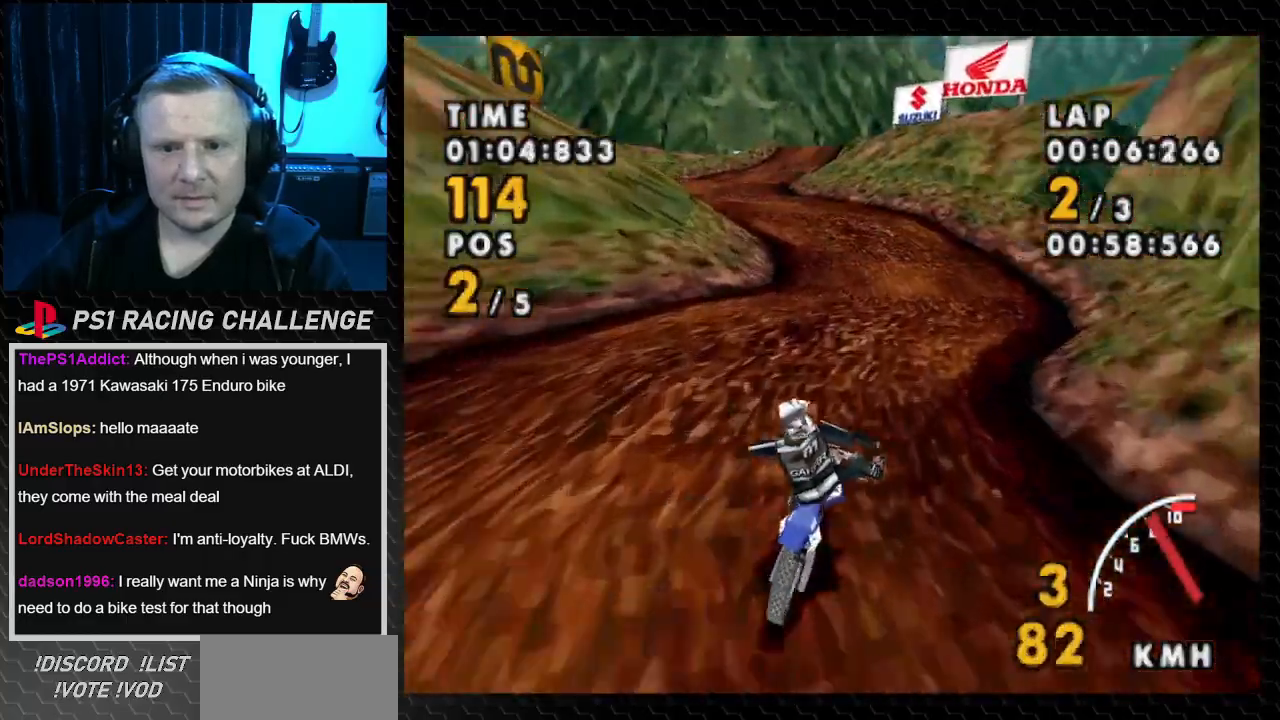
{"buttons": ["CROSS", "DPAD_LEFT"], "events": [[33, "DPAD_LEFT", "down"]]}
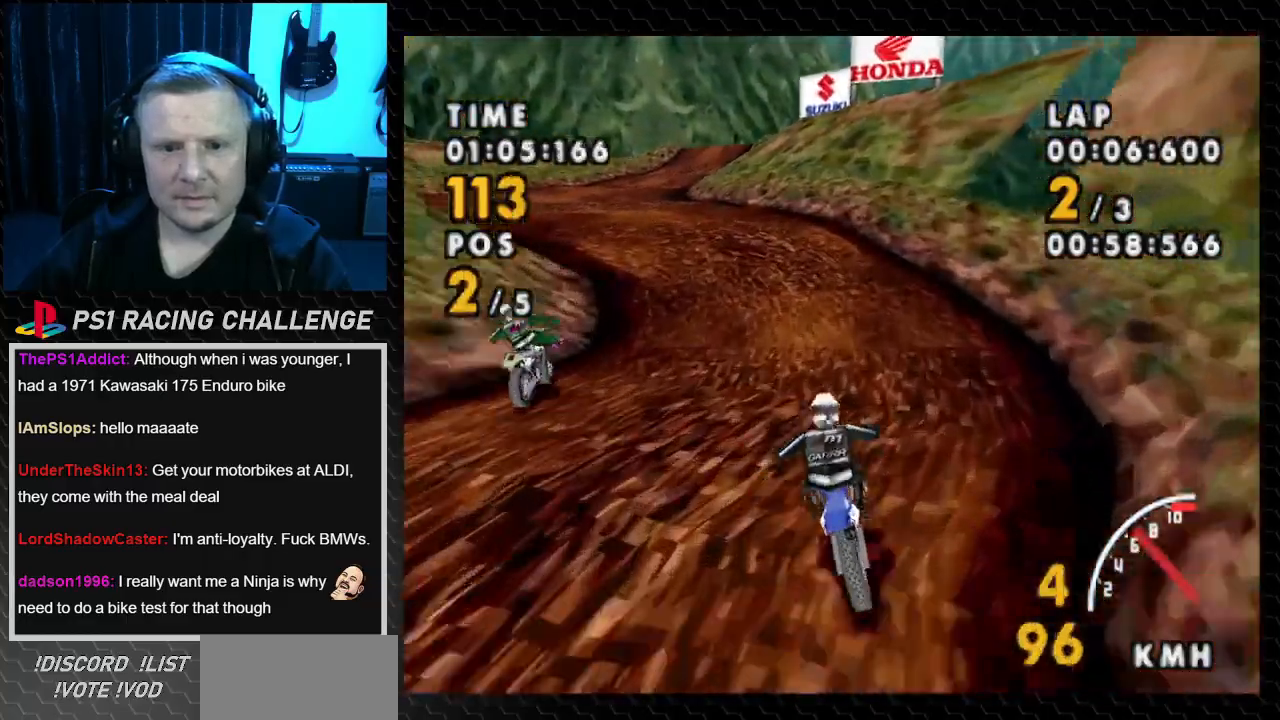
{"buttons": ["CROSS", "DPAD_LEFT"], "events": []}
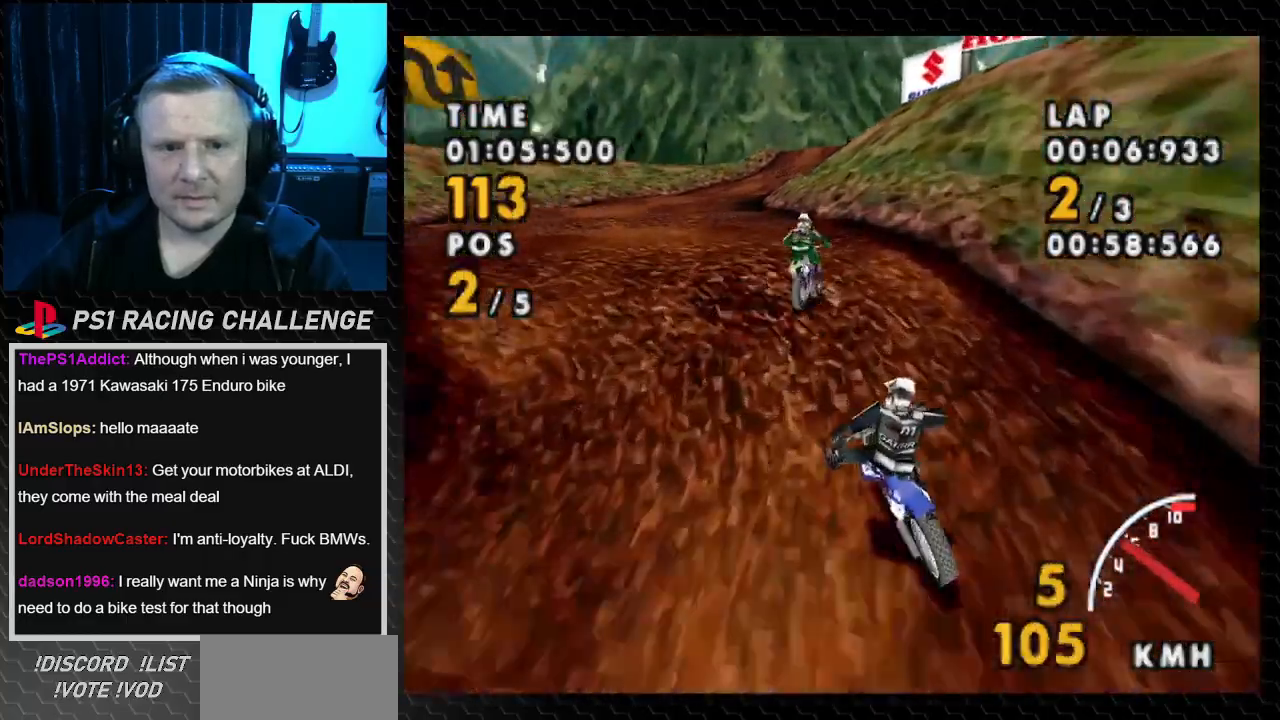
{"buttons": ["CROSS", "DPAD_LEFT"], "events": [[133, "SQUARE", "down"], [367, "SQUARE", "up"]]}